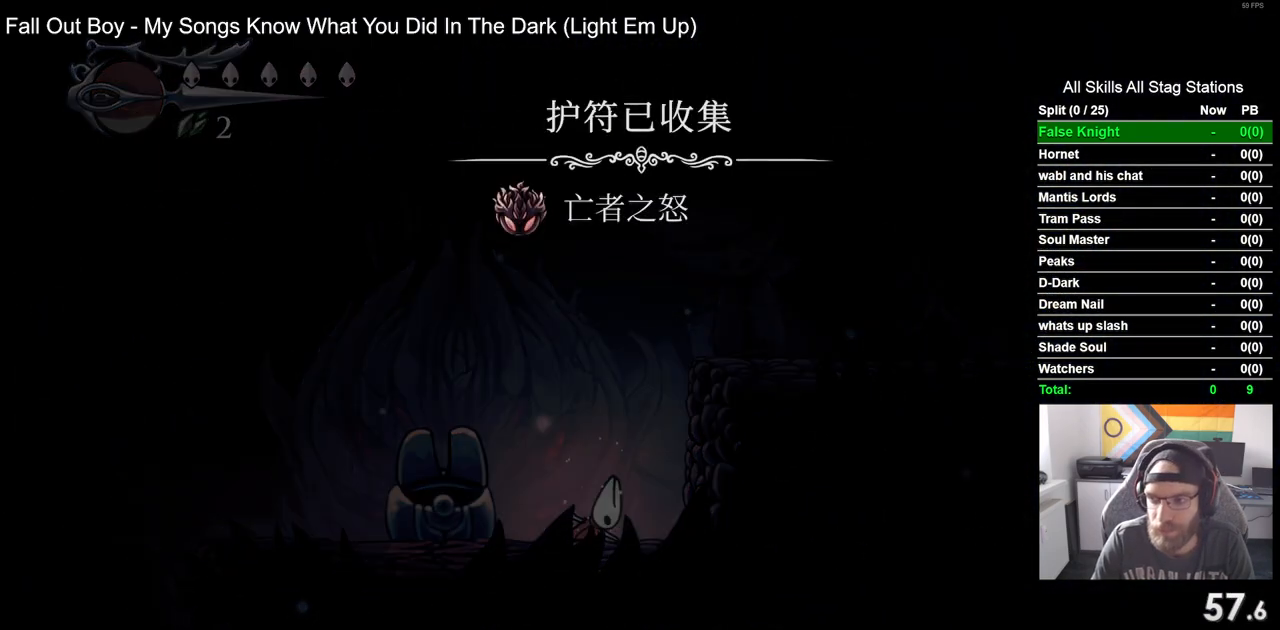
Gameplay with a controller (PlayStation layout); each line is a JSON object with the inputs held at the frame after it. "events" lists button and stick changes between this image and that frame as [ms after this image, input, new state], when the widget could be followed in between.
{"buttons": ["CROSS", "DPAD_LEFT"], "left_stick": "center", "right_stick": "center", "events": [[17, "CROSS", "up"], [117, "CROSS", "down"], [200, "CROSS", "up"], [300, "CROSS", "down"], [400, "CROSS", "up"], [500, "CROSS", "down"]]}
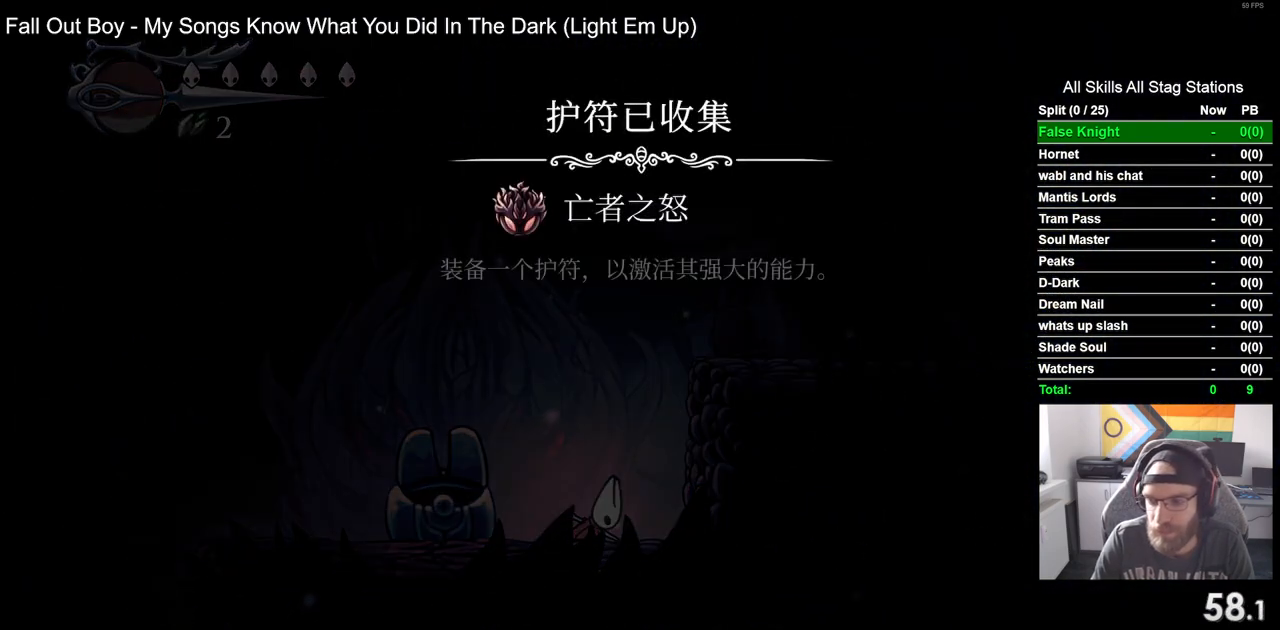
{"buttons": ["DPAD_LEFT"], "left_stick": "center", "right_stick": "center", "events": [[67, "CROSS", "up"], [167, "CROSS", "down"], [267, "CROSS", "up"], [350, "CROSS", "down"], [467, "CROSS", "up"]]}
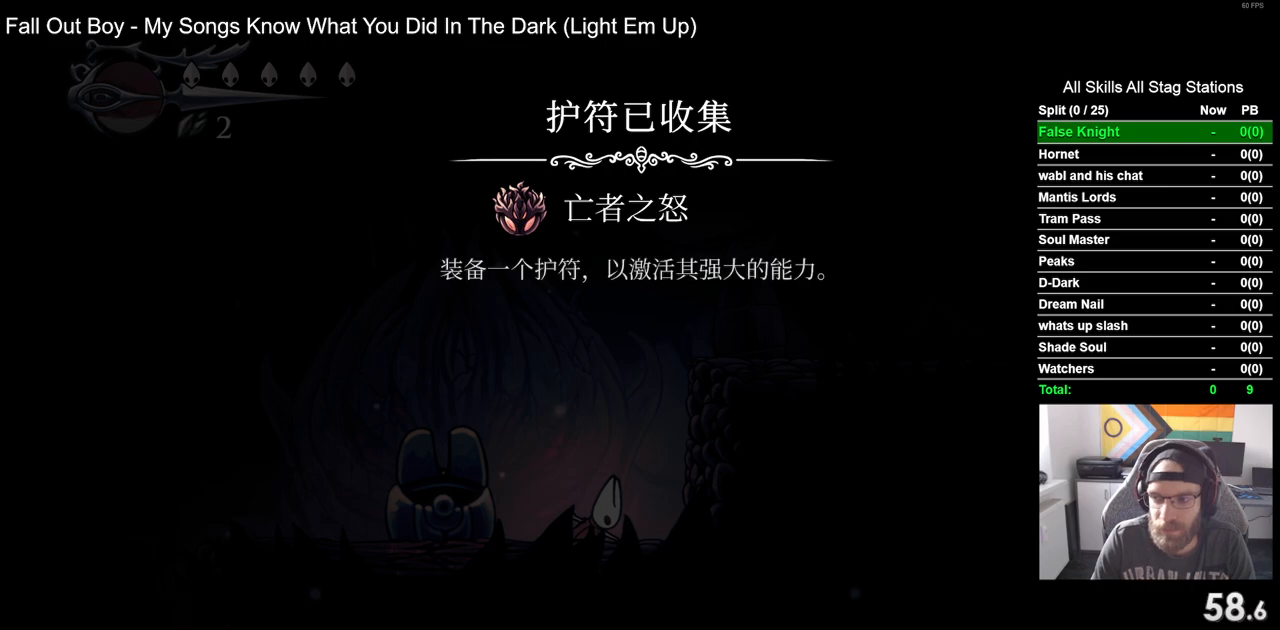
{"buttons": ["CROSS", "DPAD_LEFT"], "left_stick": "center", "right_stick": "center", "events": [[83, "CROSS", "down"], [167, "CROSS", "up"], [267, "CROSS", "down"], [367, "CROSS", "up"], [467, "CROSS", "down"]]}
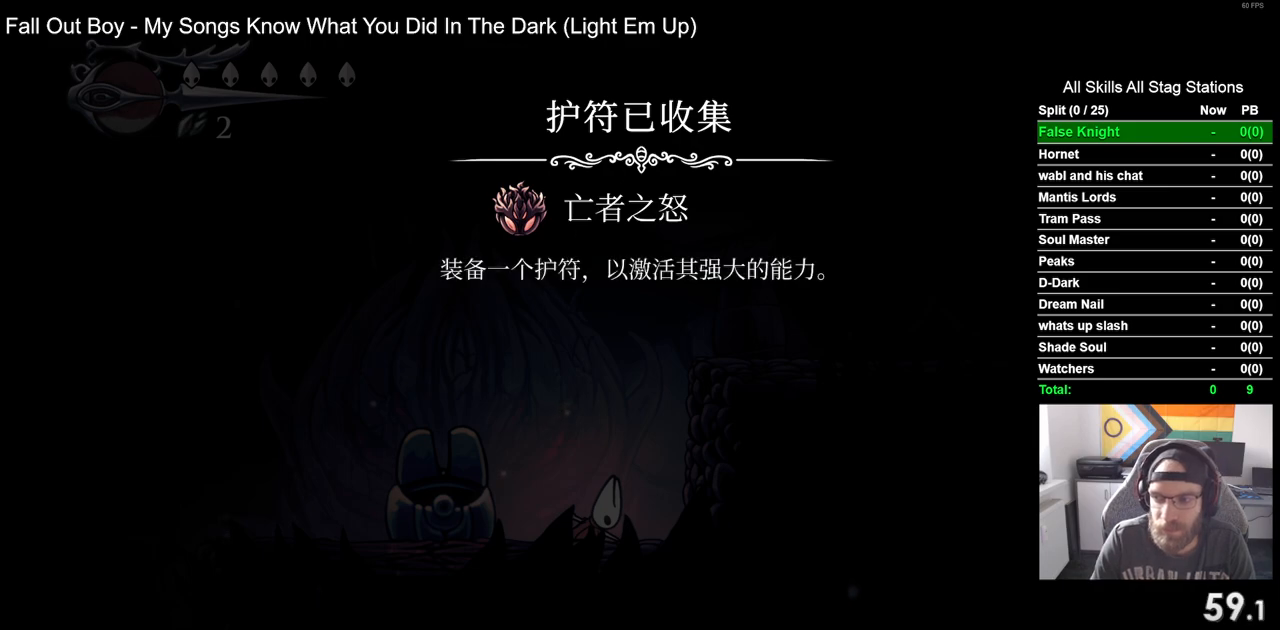
{"buttons": ["DPAD_LEFT"], "left_stick": "center", "right_stick": "center", "events": [[50, "CROSS", "up"], [150, "CROSS", "down"], [250, "CROSS", "up"], [350, "CROSS", "down"], [433, "CROSS", "up"]]}
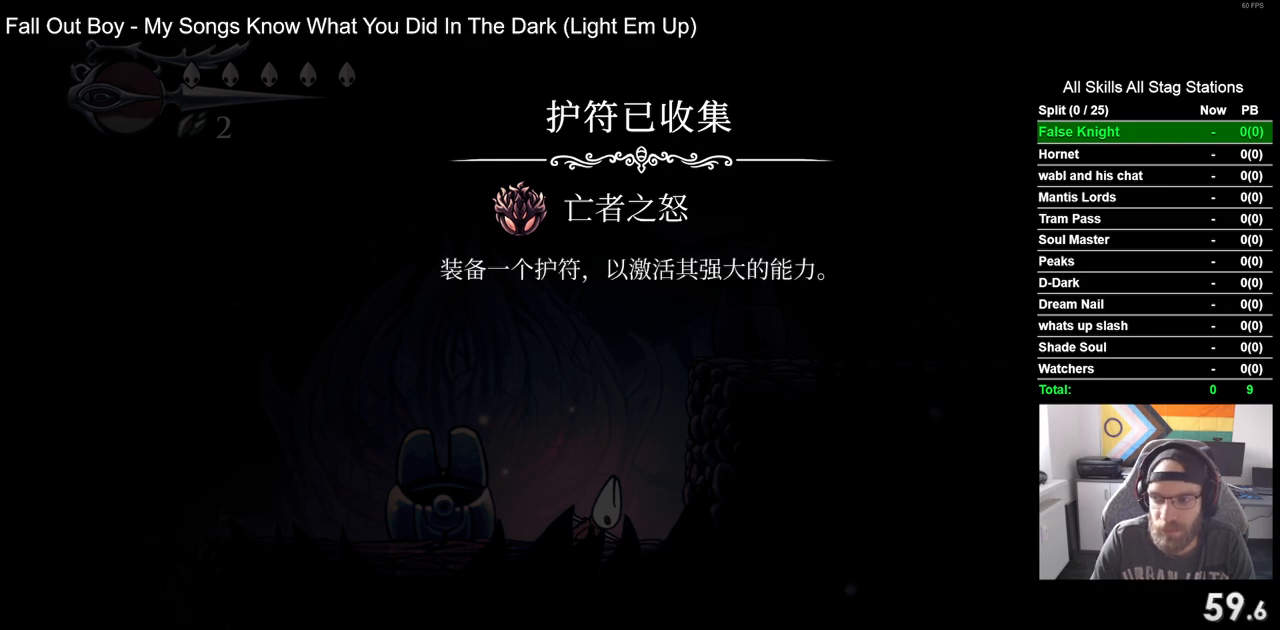
{"buttons": ["DPAD_LEFT"], "left_stick": "center", "right_stick": "center", "events": [[33, "CROSS", "down"], [117, "CROSS", "up"], [200, "CROSS", "down"], [300, "CROSS", "up"], [383, "CROSS", "down"], [467, "CROSS", "up"]]}
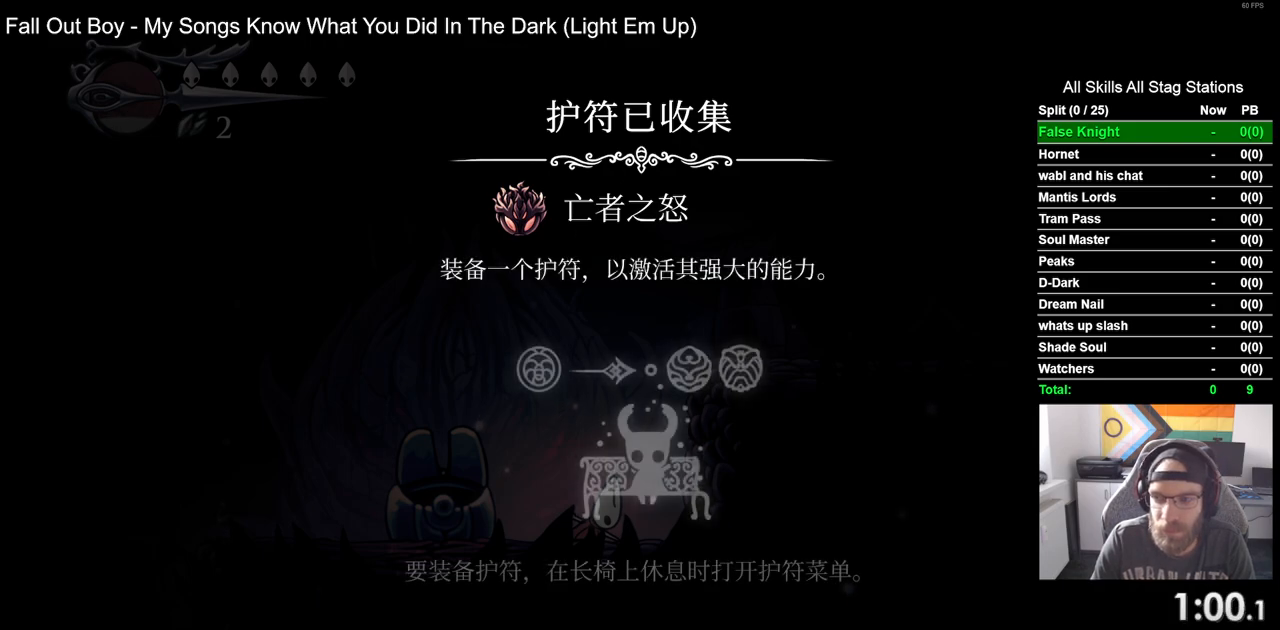
{"buttons": ["CROSS", "DPAD_LEFT"], "left_stick": "center", "right_stick": "center", "events": [[83, "CROSS", "down"], [183, "CROSS", "up"], [283, "CROSS", "down"], [367, "CROSS", "up"], [500, "CROSS", "down"]]}
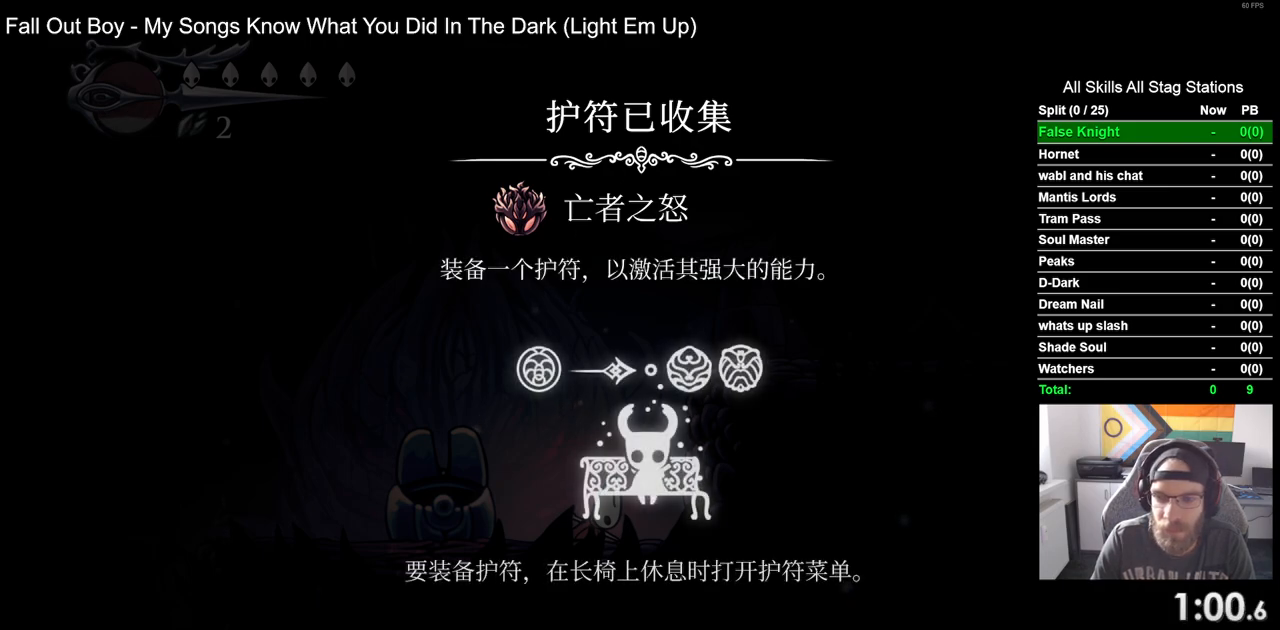
{"buttons": ["DPAD_LEFT"], "left_stick": "center", "right_stick": "center", "events": [[83, "CROSS", "up"], [200, "CROSS", "down"], [267, "CROSS", "up"], [383, "CROSS", "down"], [467, "CROSS", "up"]]}
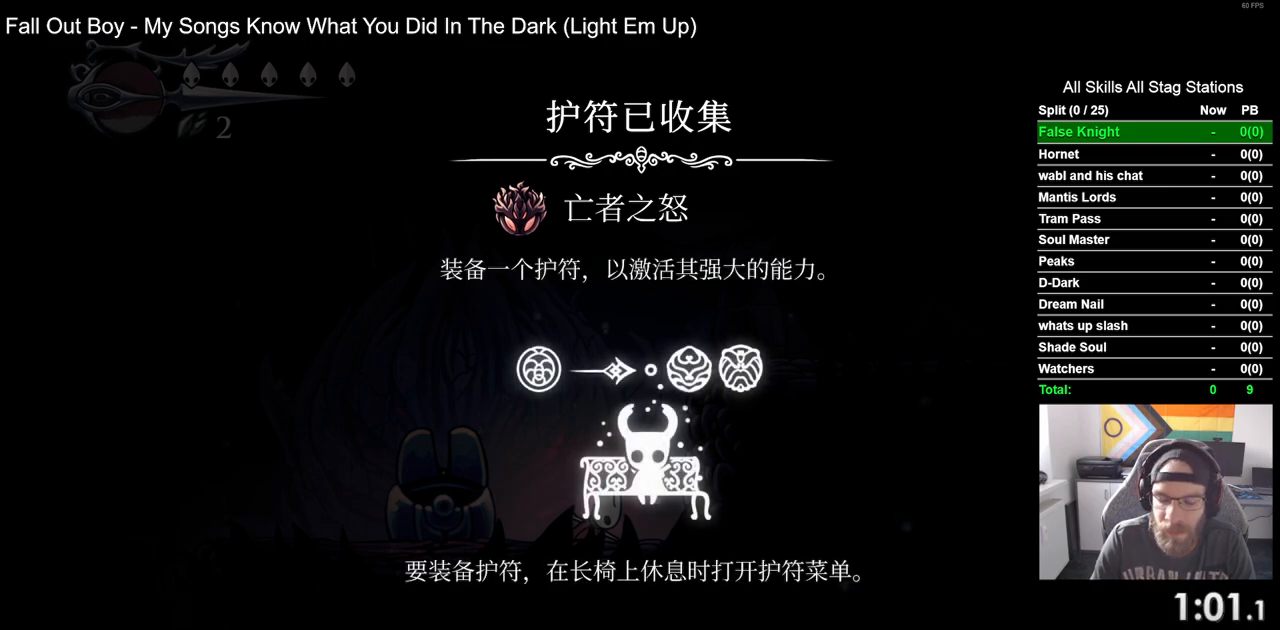
{"buttons": ["CROSS", "DPAD_LEFT"], "left_stick": "center", "right_stick": "center", "events": [[83, "CROSS", "down"], [183, "CROSS", "up"], [267, "CROSS", "down"], [383, "CROSS", "up"], [467, "CROSS", "down"]]}
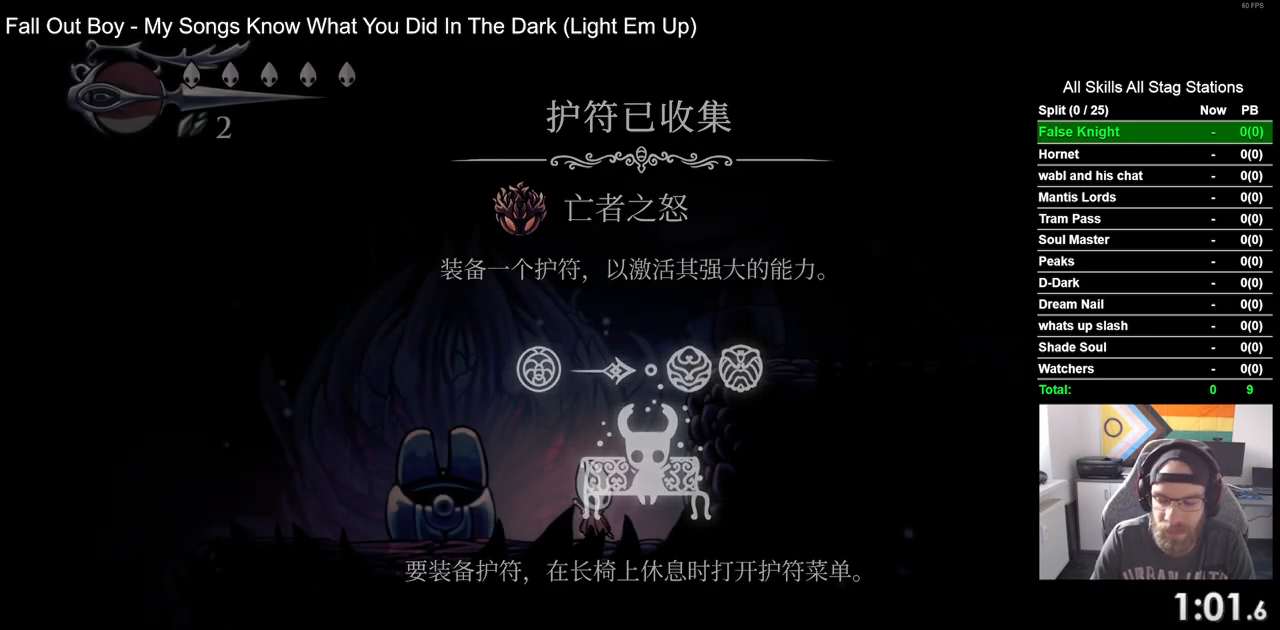
{"buttons": ["CROSS", "DPAD_LEFT"], "left_stick": "center", "right_stick": "center", "events": [[67, "CROSS", "up"], [150, "CROSS", "down"], [267, "CROSS", "up"], [417, "CROSS", "down"]]}
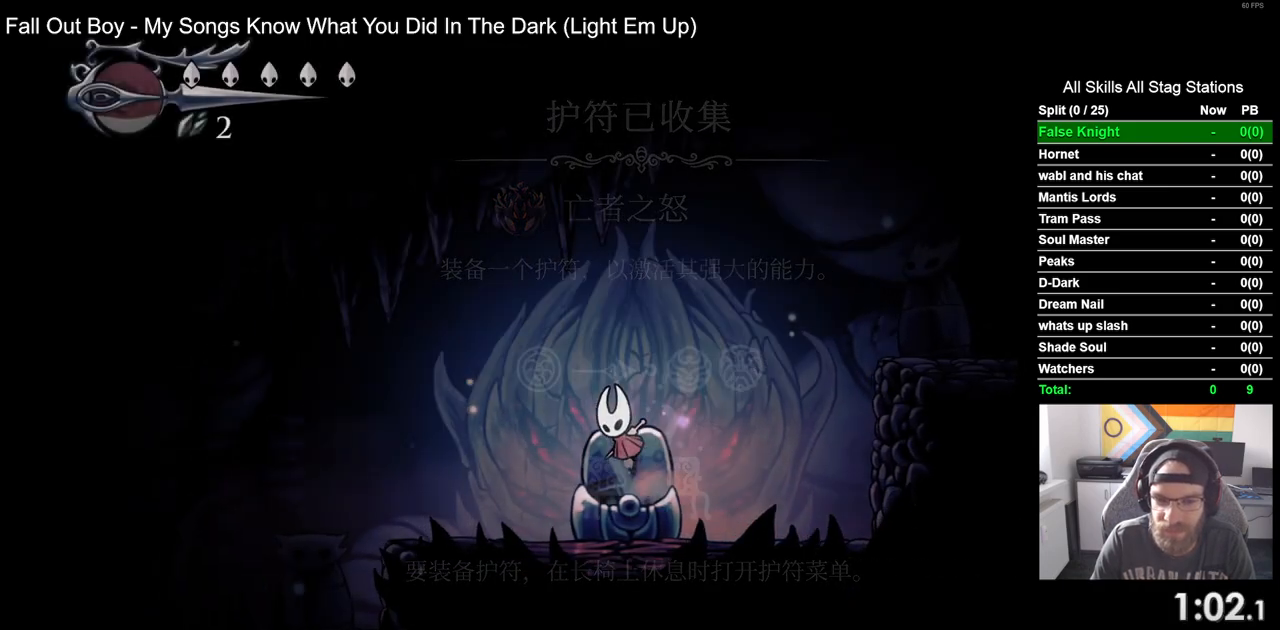
{"buttons": ["DPAD_LEFT"], "left_stick": "center", "right_stick": "center", "events": [[133, "CROSS", "up"]]}
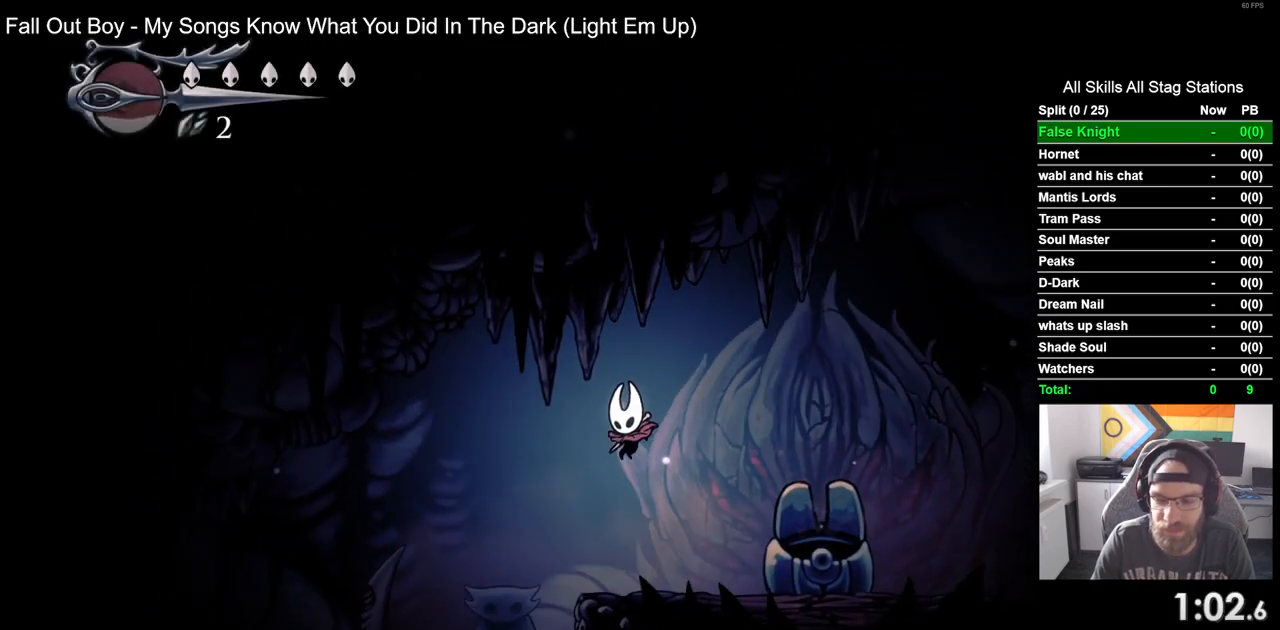
{"buttons": ["DPAD_LEFT"], "left_stick": "center", "right_stick": "center", "events": [[117, "CROSS", "down"], [217, "CROSS", "up"]]}
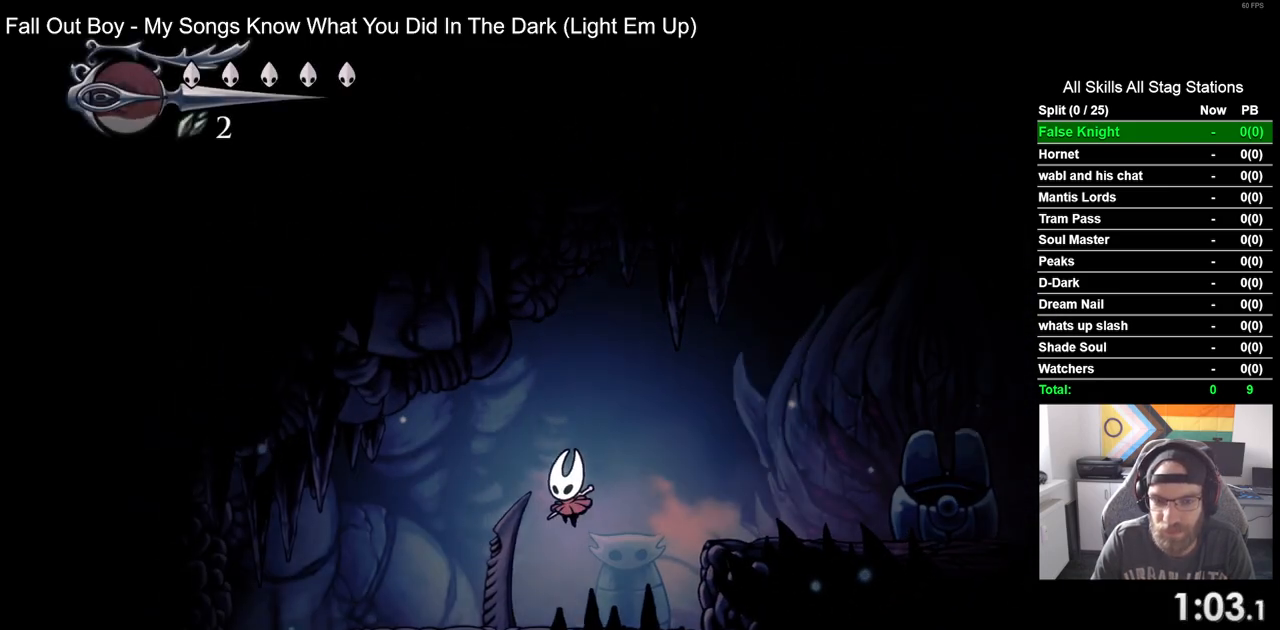
{"buttons": ["DPAD_LEFT"], "left_stick": "center", "right_stick": "center", "events": [[100, "CROSS", "down"], [200, "CROSS", "up"]]}
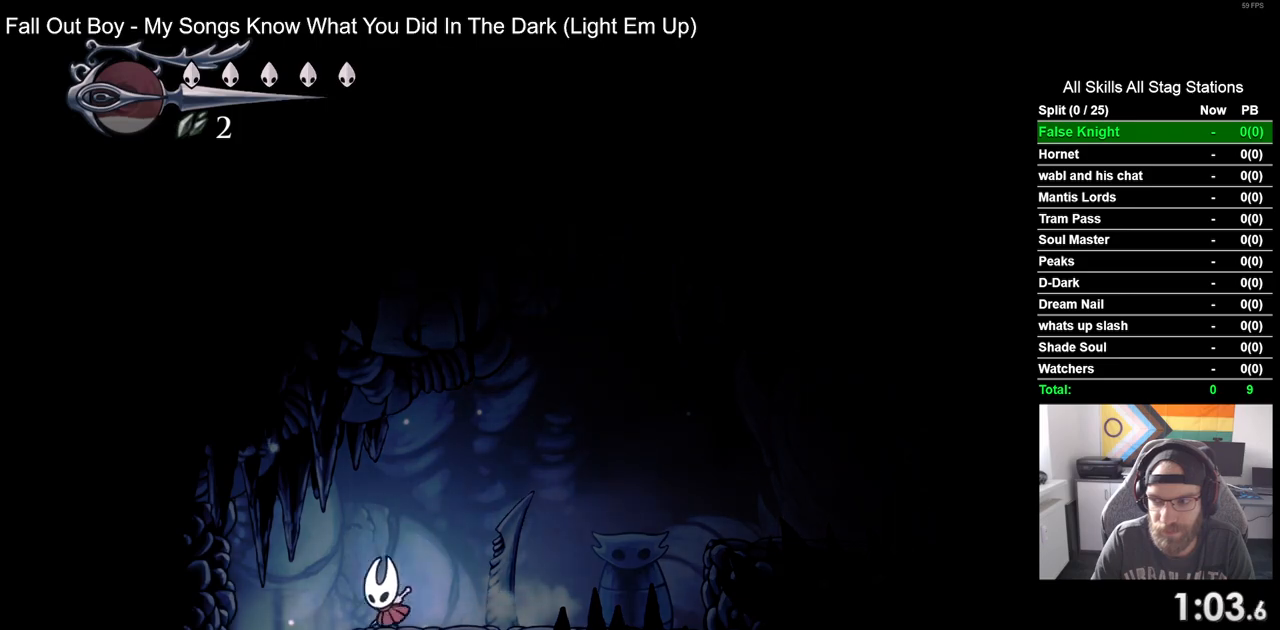
{"buttons": ["DPAD_LEFT"], "left_stick": "center", "right_stick": "center", "events": []}
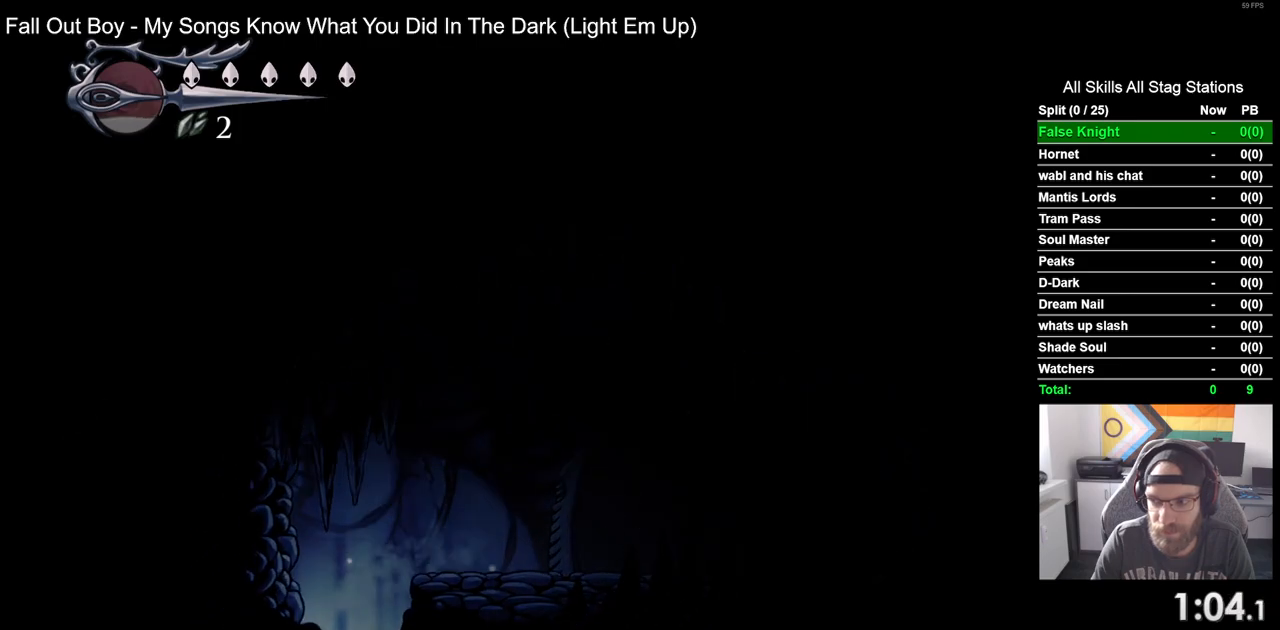
{"buttons": ["DPAD_LEFT"], "left_stick": "center", "right_stick": "center", "events": []}